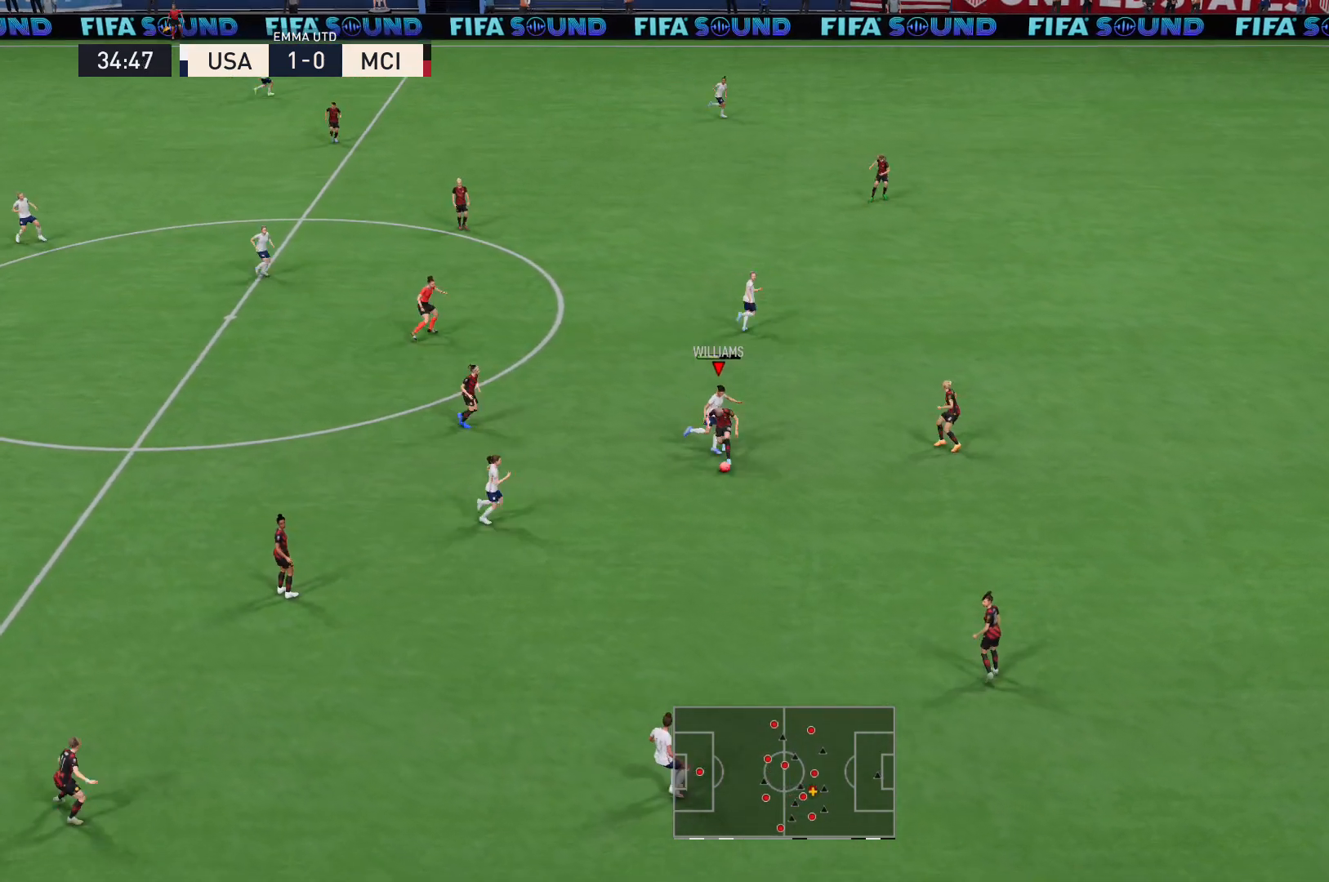
Gameplay with a controller (Xbox layout); each line is a JSON object with the inputs held at the frame after it. "events" lists button and stick changes between this image and that frame as [ms after this image, input, new state], when the widget could be followed in between. Not read: L3 R3.
{"buttons": ["L2"], "left_stick": "right", "right_stick": "center", "events": [[267, "L2", "down"], [301, "left_stick", "down-right"], [467, "left_stick", "right"]]}
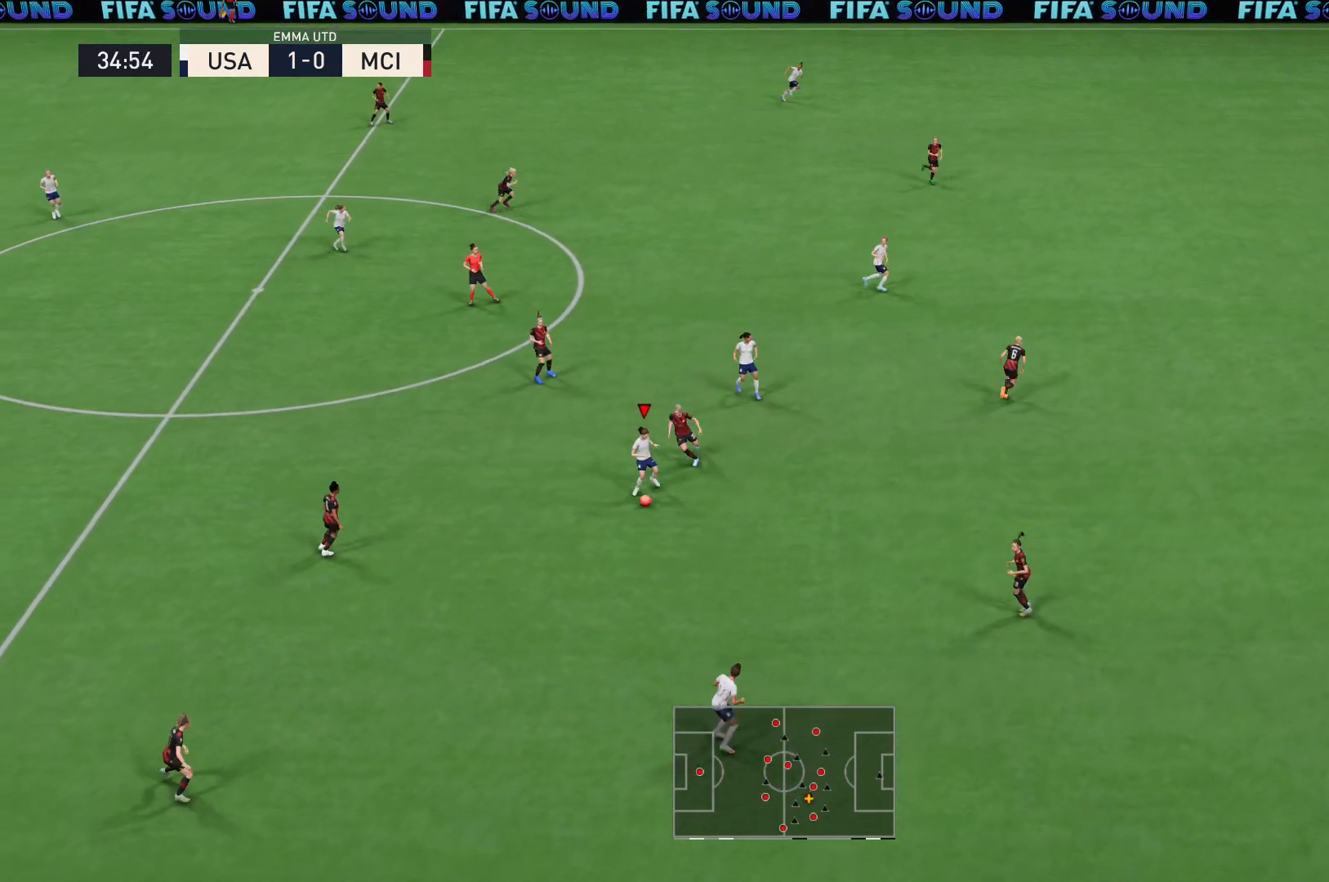
{"buttons": ["A"], "left_stick": "down-right", "right_stick": "center", "events": [[100, "left_stick", "down-right"], [333, "L2", "up"], [467, "A", "down"]]}
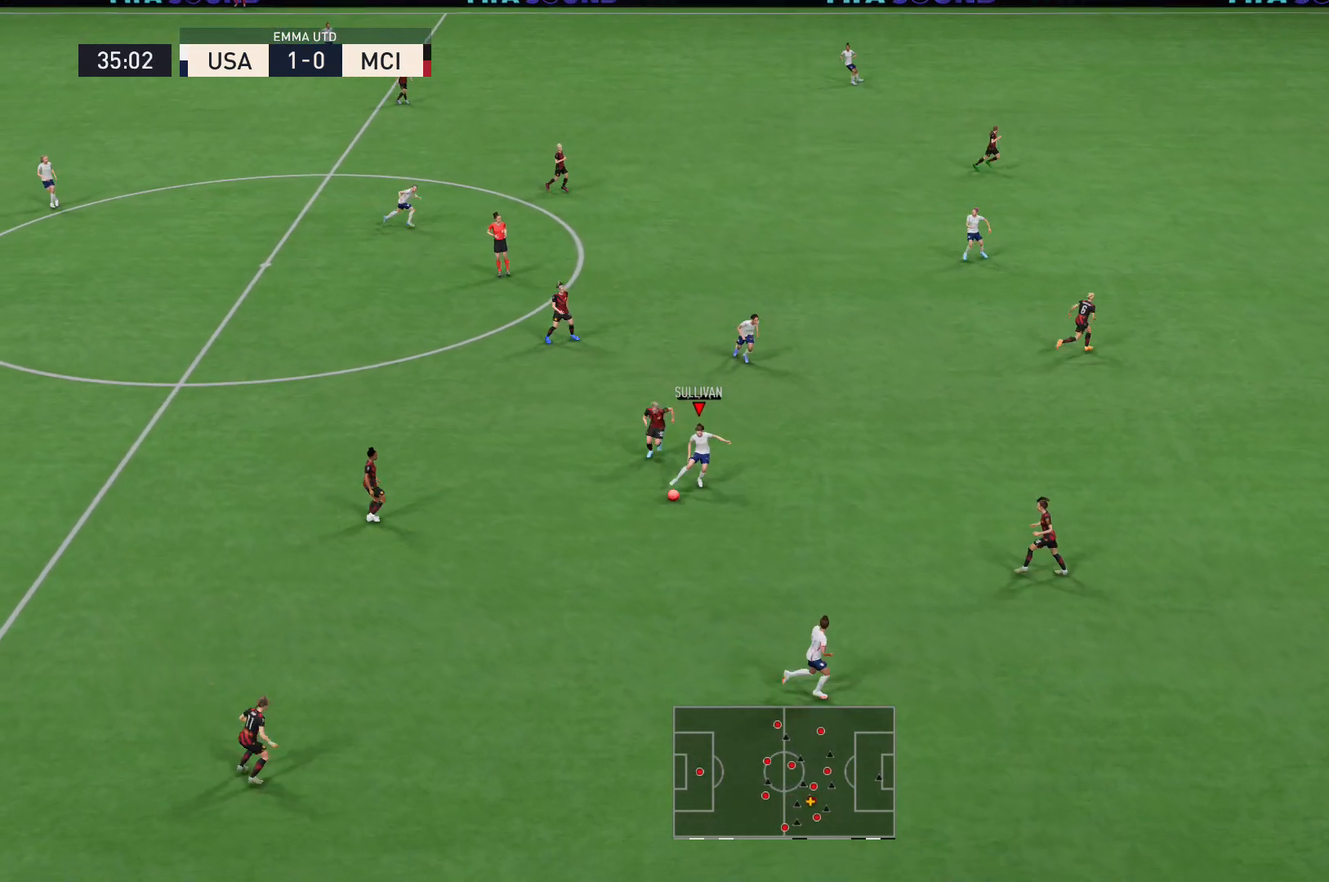
{"buttons": [], "left_stick": "center", "right_stick": "center", "events": [[100, "A", "up"], [267, "left_stick", "center"]]}
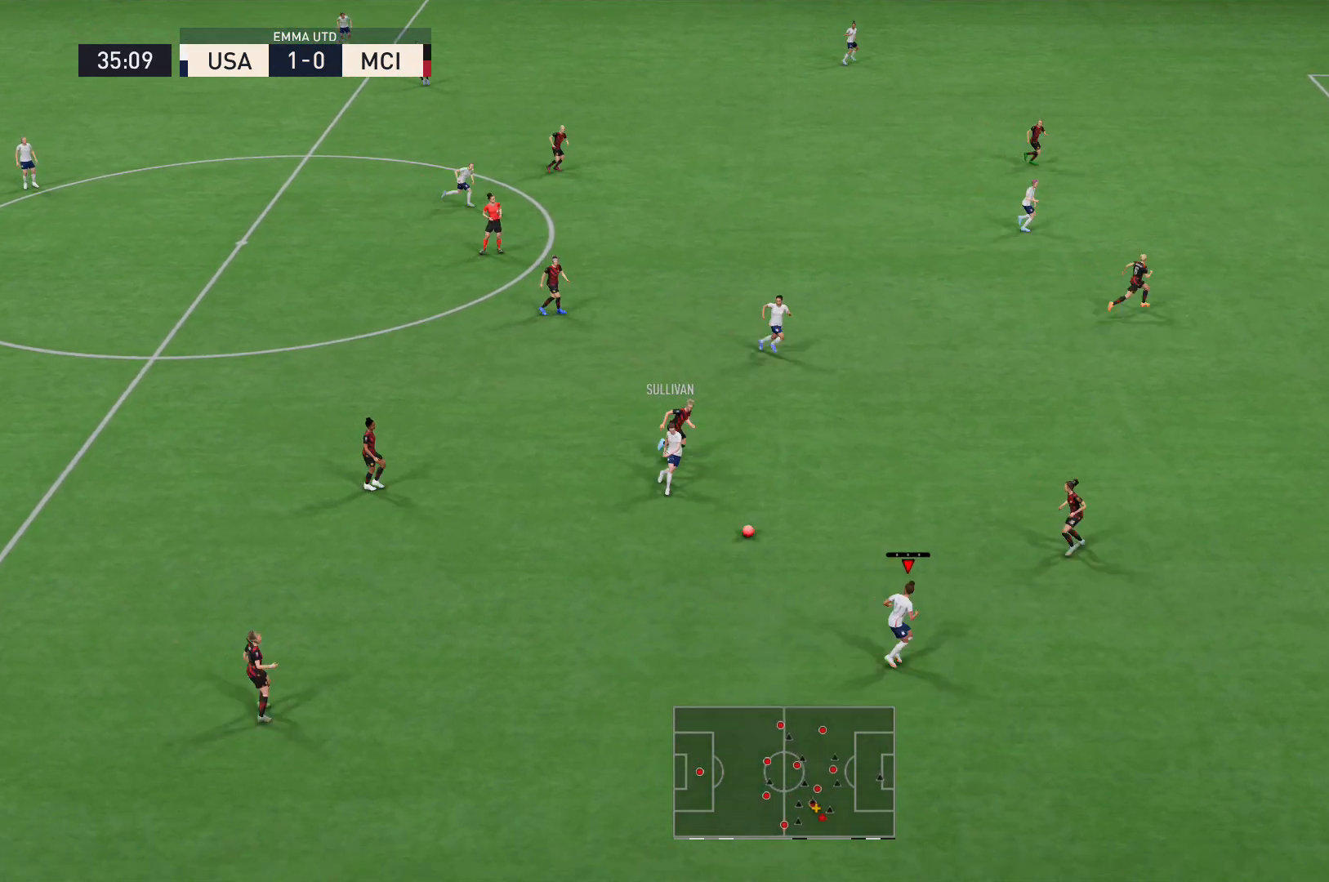
{"buttons": [], "left_stick": "center", "right_stick": "center", "events": [[67, "A", "down"], [67, "left_stick", "up"], [300, "A", "up"], [467, "left_stick", "center"]]}
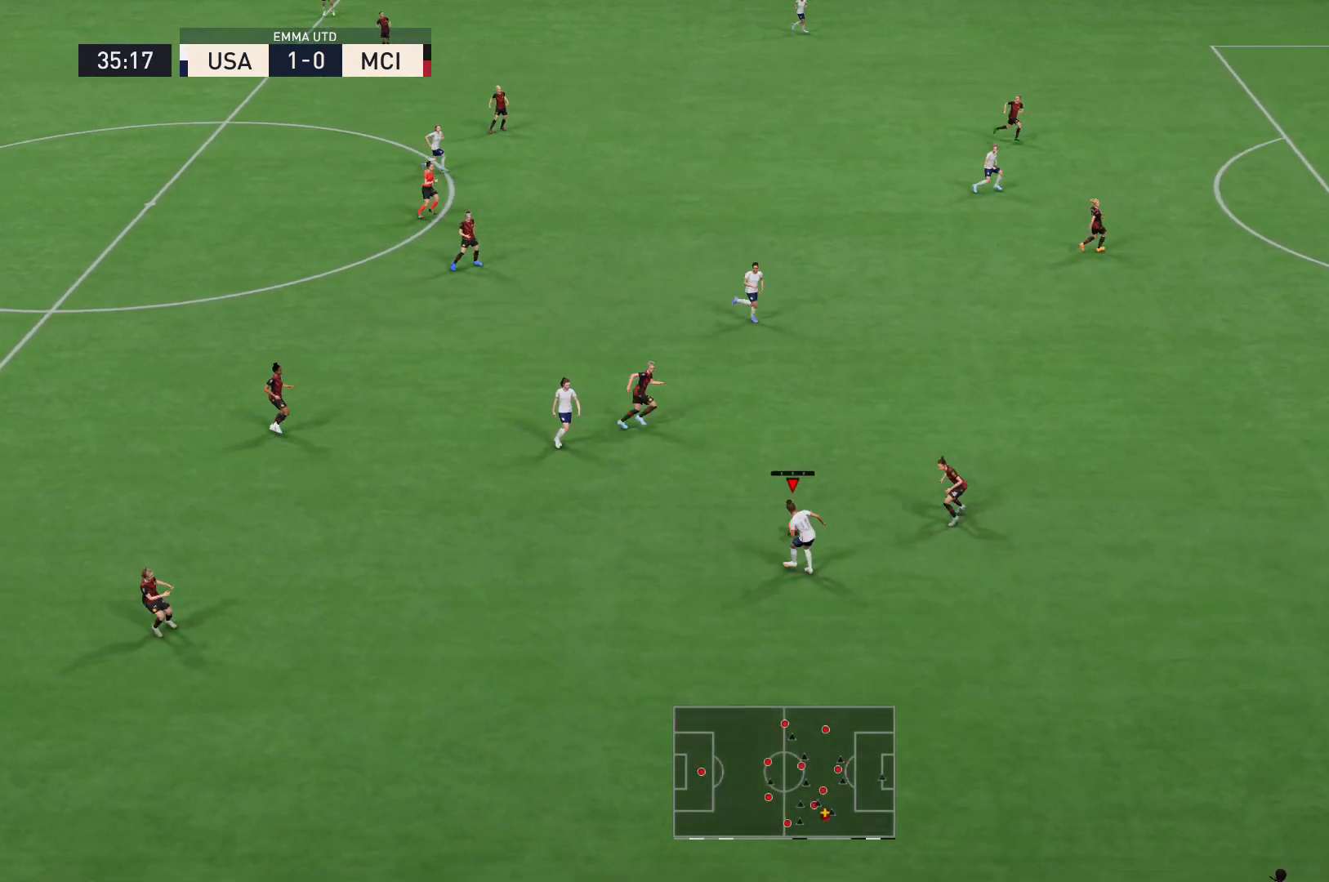
{"buttons": [], "left_stick": "right", "right_stick": "center", "events": [[301, "left_stick", "right"]]}
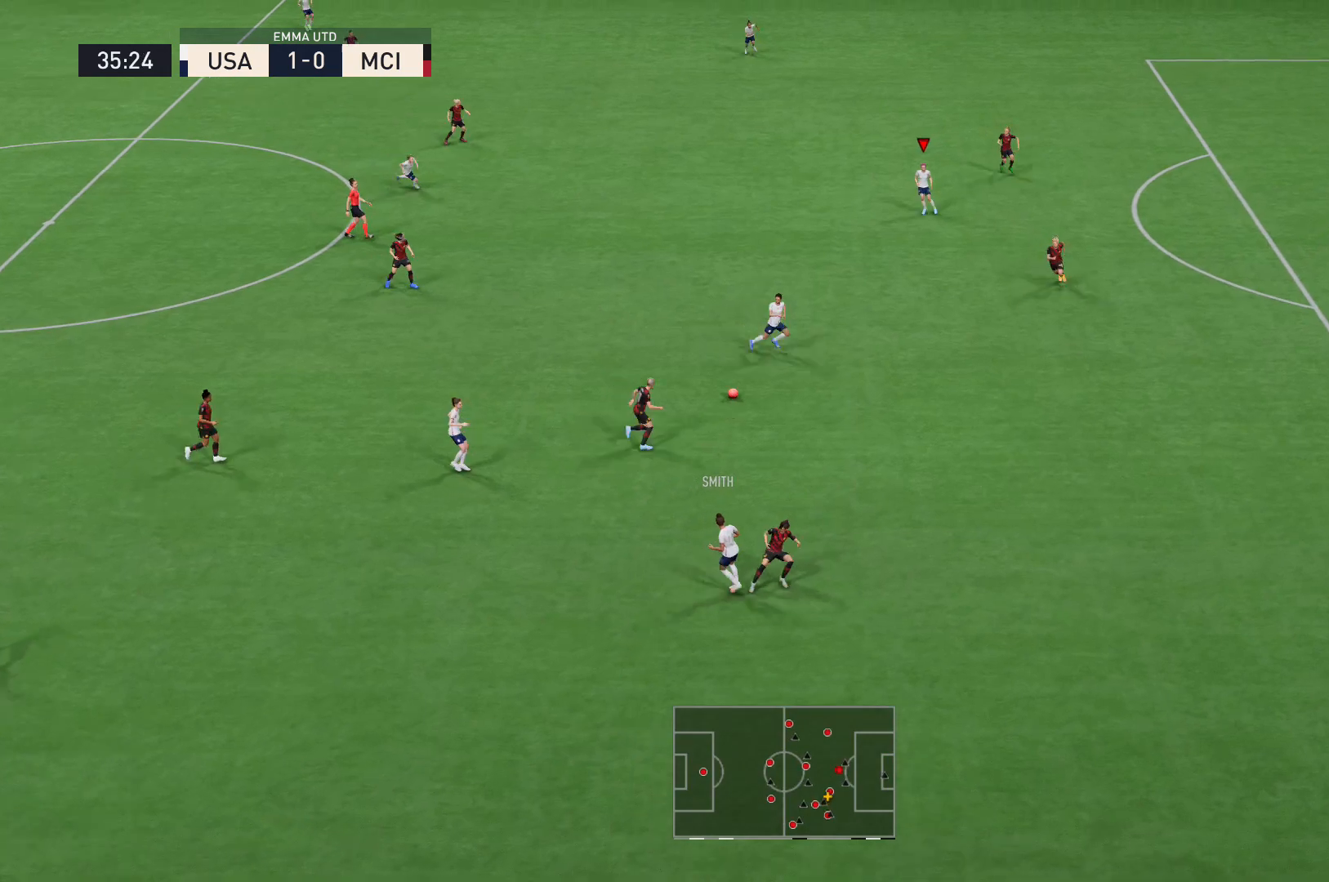
{"buttons": [], "left_stick": "right", "right_stick": "center", "events": []}
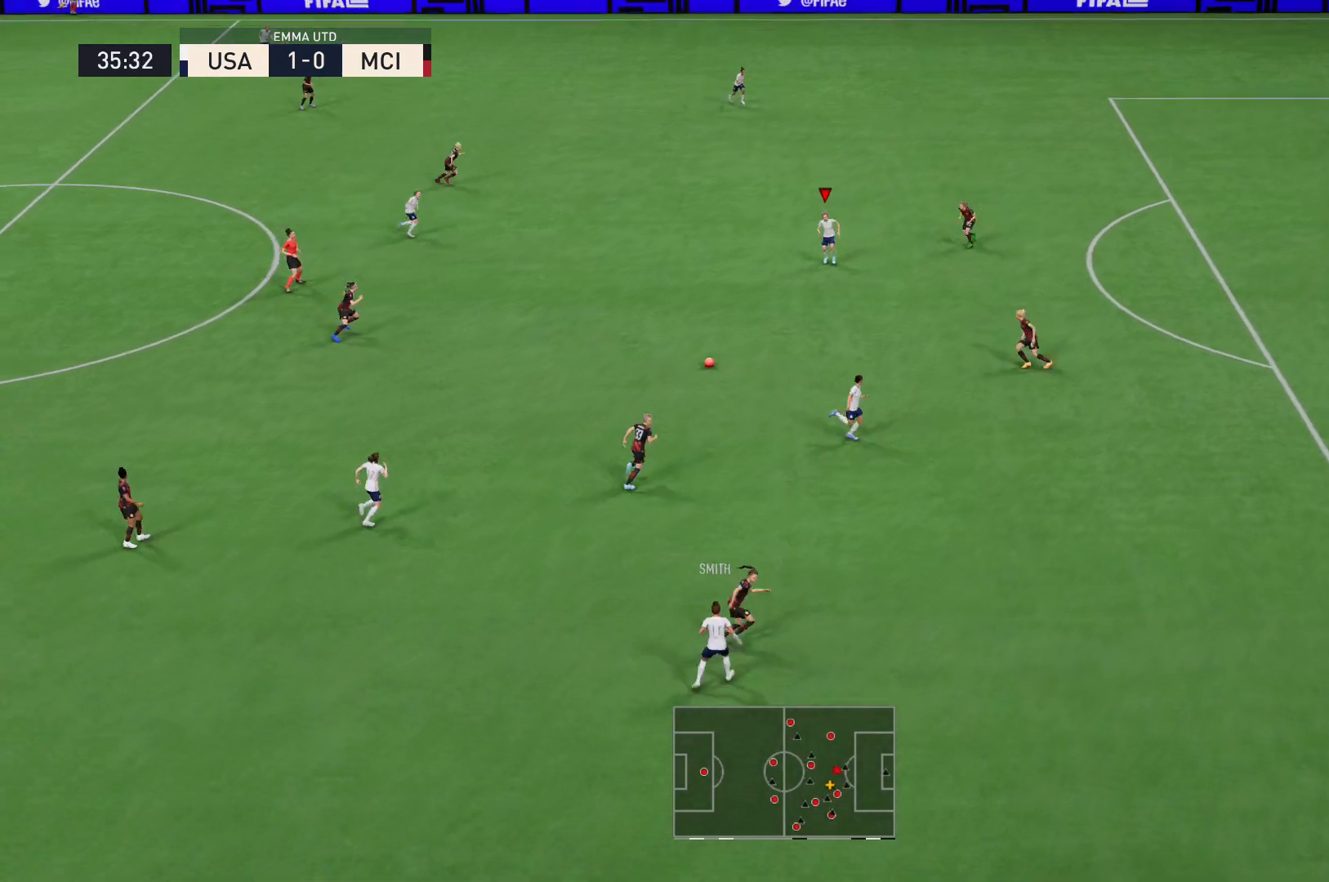
{"buttons": [], "left_stick": "up-right", "right_stick": "center", "events": [[234, "left_stick", "up-right"]]}
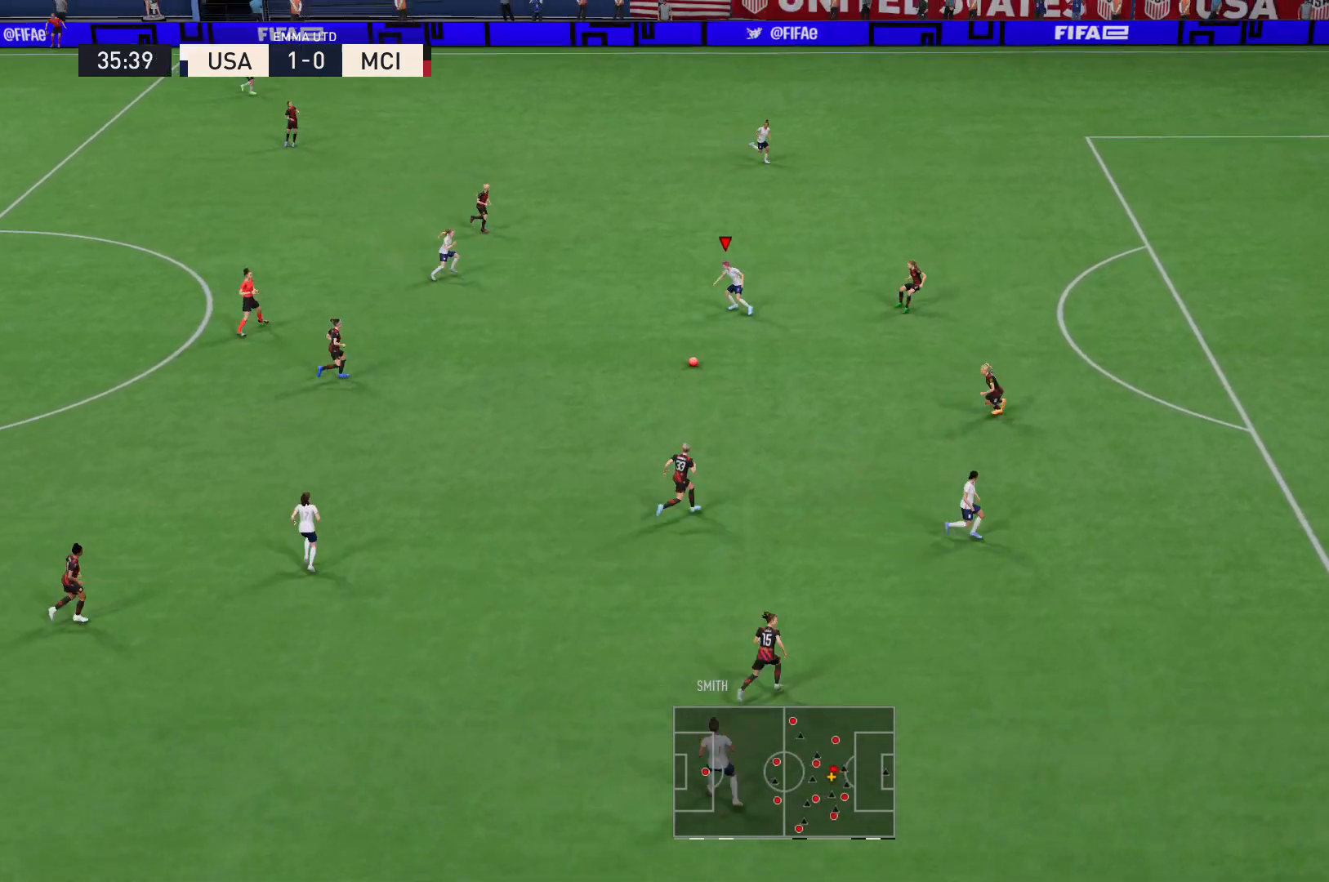
{"buttons": ["Y", "L2"], "left_stick": "up-right", "right_stick": "center", "events": [[367, "Y", "down"], [434, "L2", "down"]]}
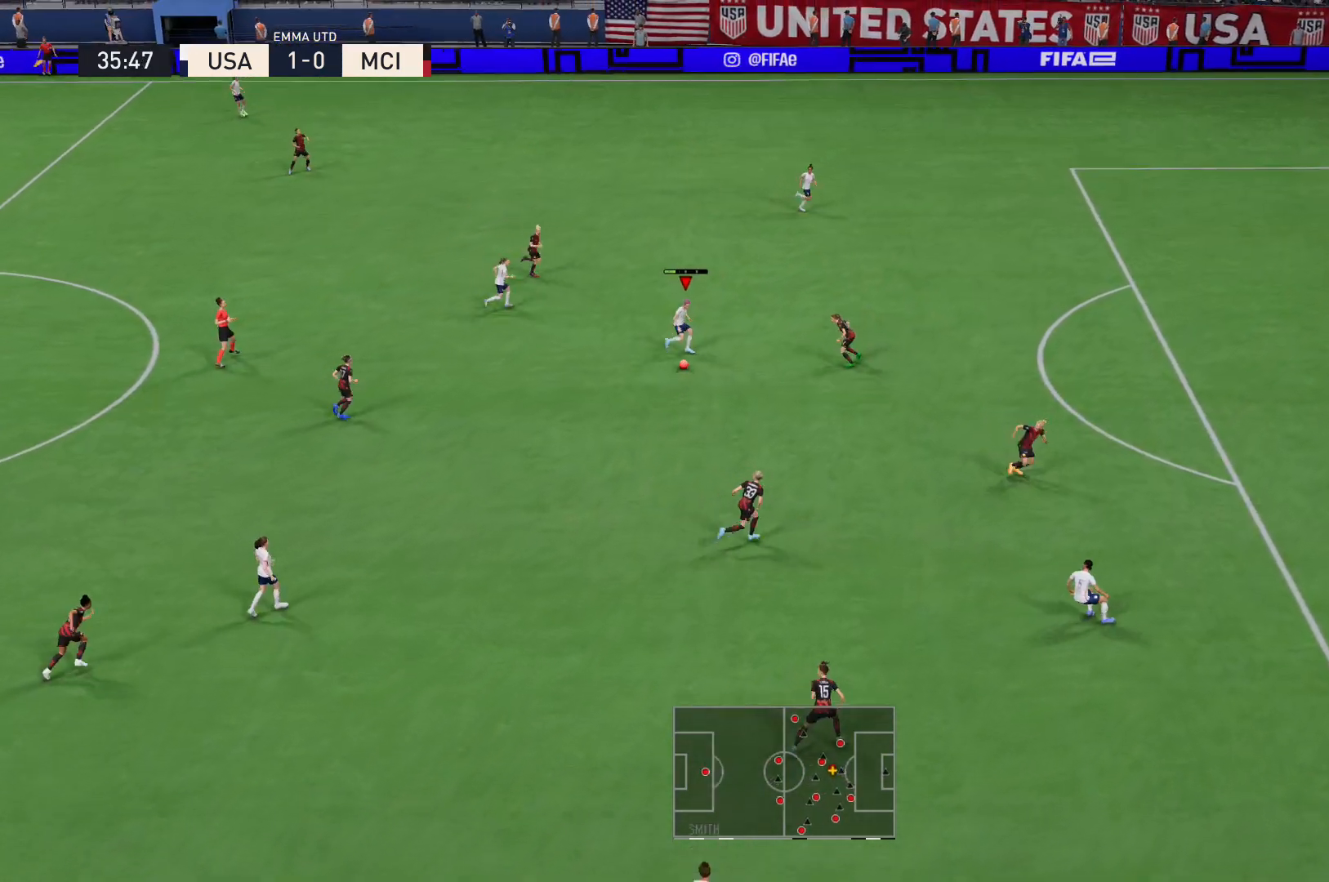
{"buttons": ["R2"], "left_stick": "right", "right_stick": "center", "events": [[67, "Y", "up"], [134, "L2", "up"], [434, "left_stick", "right"], [467, "R2", "down"]]}
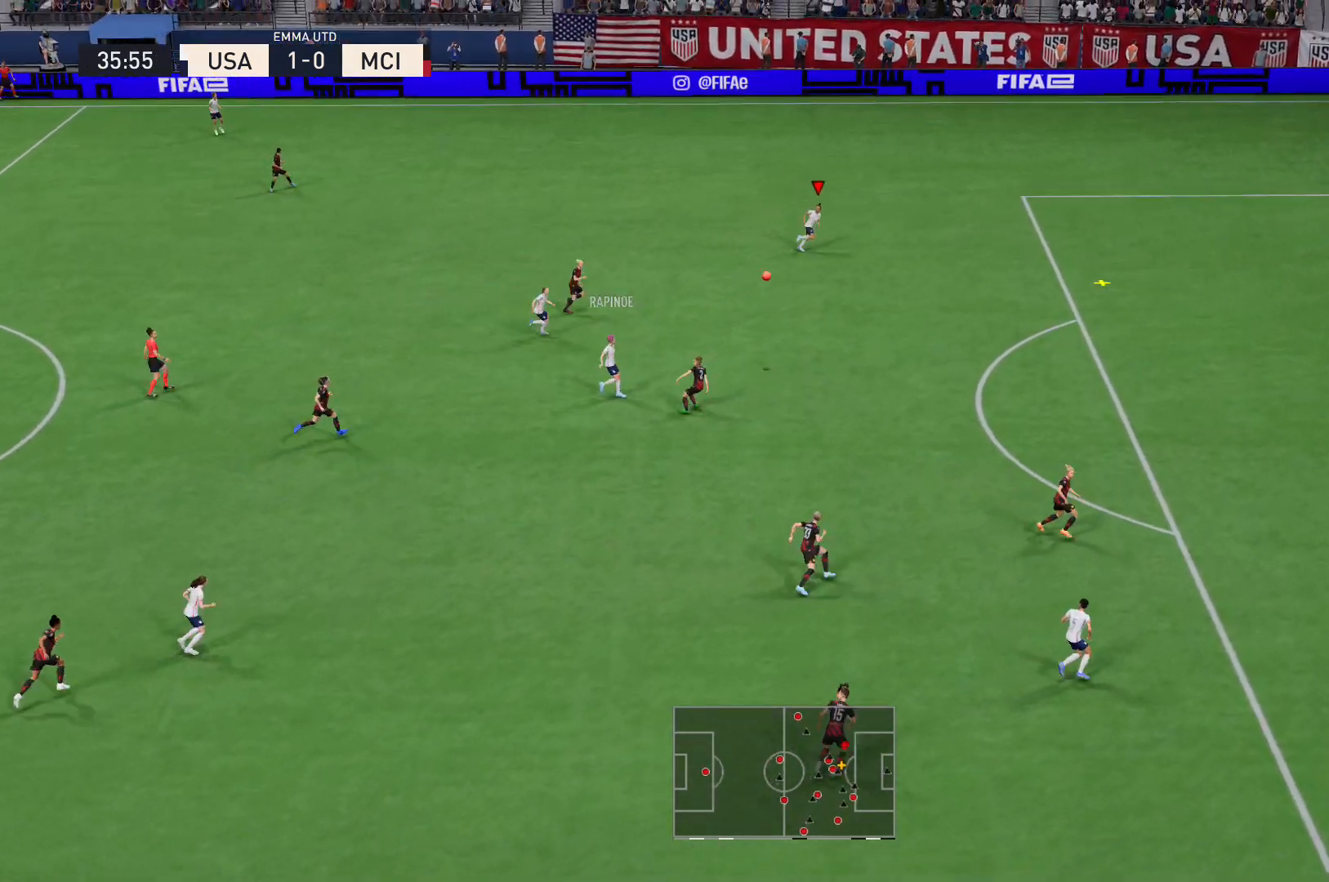
{"buttons": ["R2"], "left_stick": "right", "right_stick": "center", "events": []}
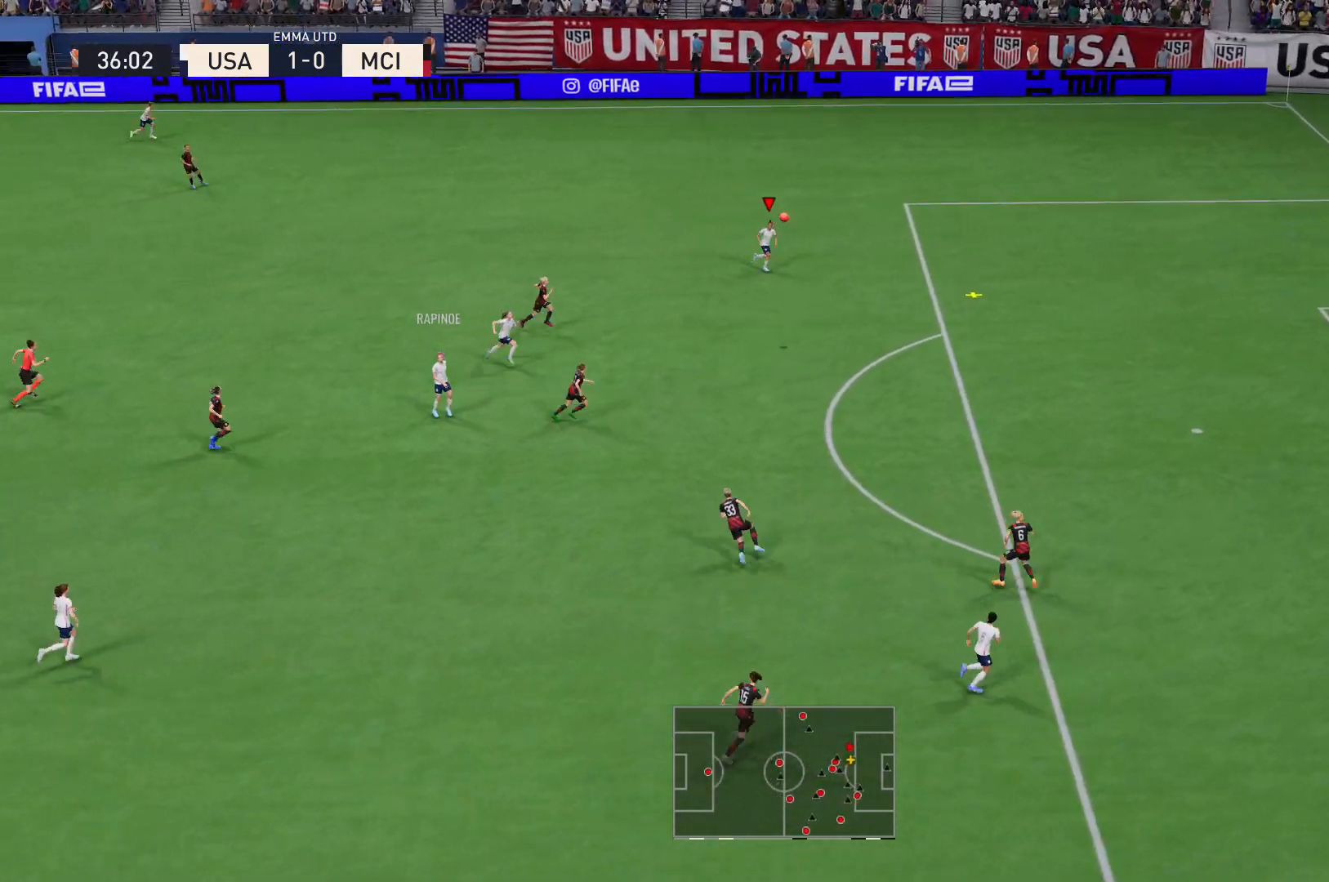
{"buttons": ["R2"], "left_stick": "down-right", "right_stick": "center", "events": [[234, "left_stick", "down-right"]]}
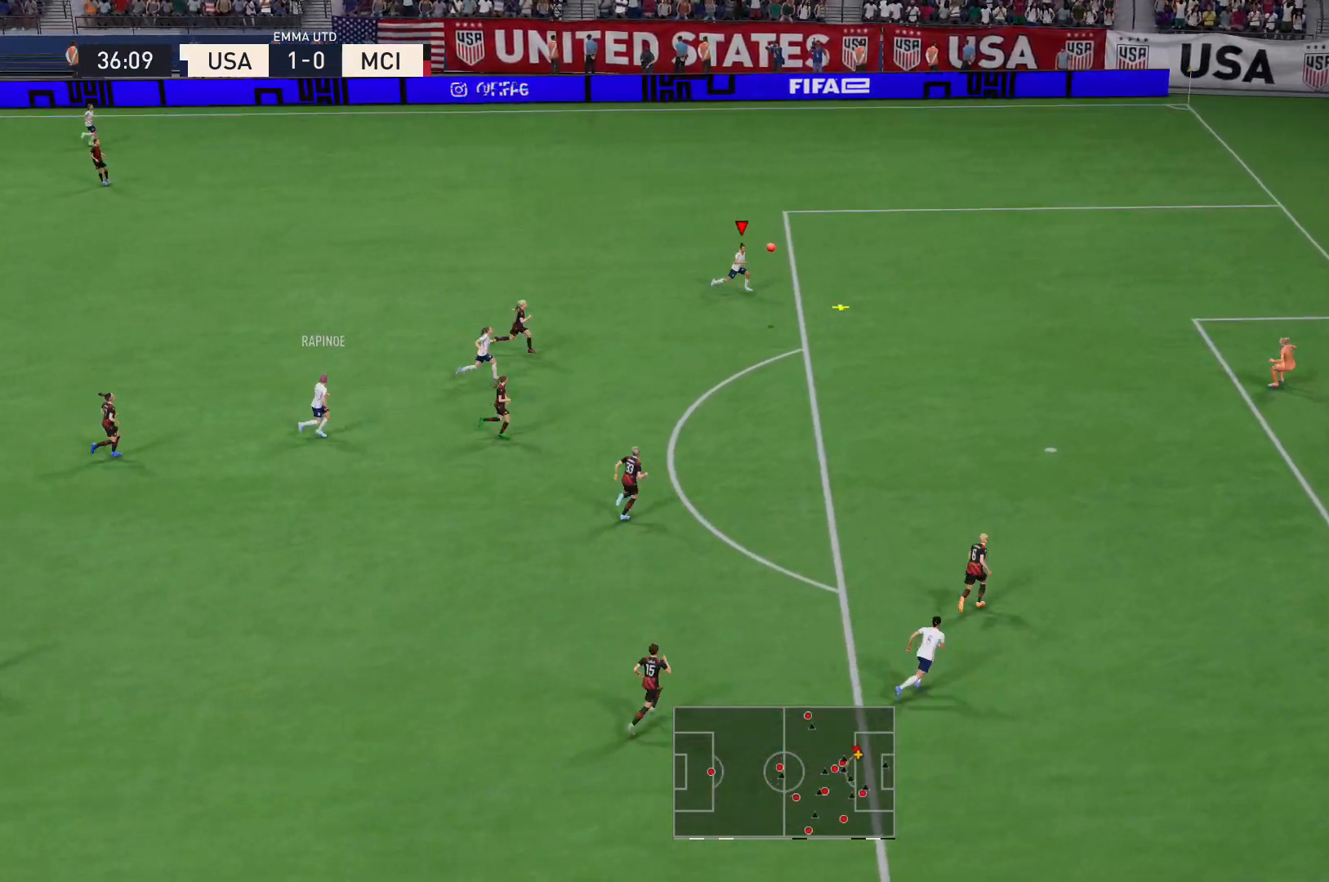
{"buttons": [], "left_stick": "down-right", "right_stick": "center", "events": [[200, "R2", "up"]]}
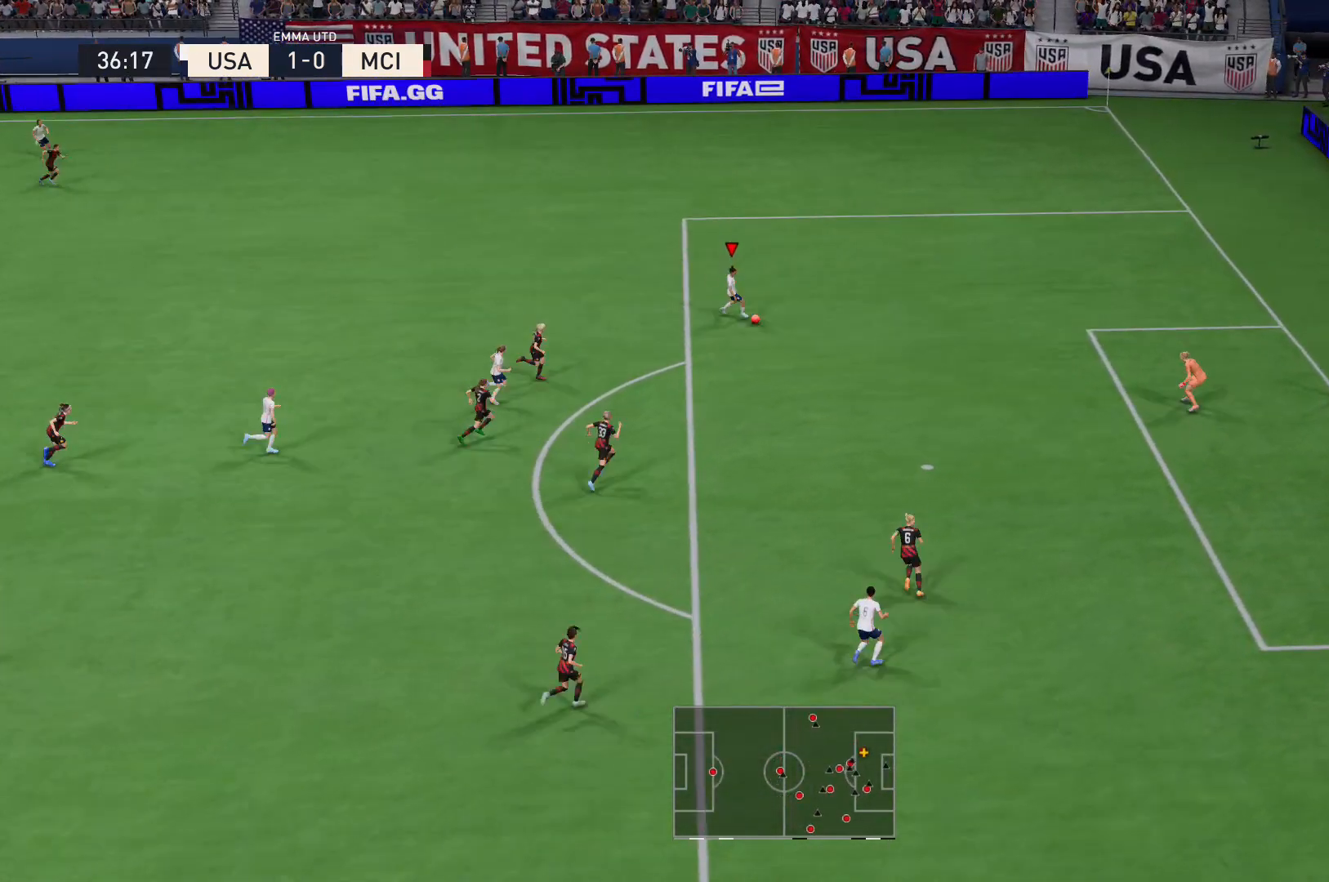
{"buttons": [], "left_stick": "down-right", "right_stick": "center", "events": [[334, "X", "down"], [467, "X", "up"]]}
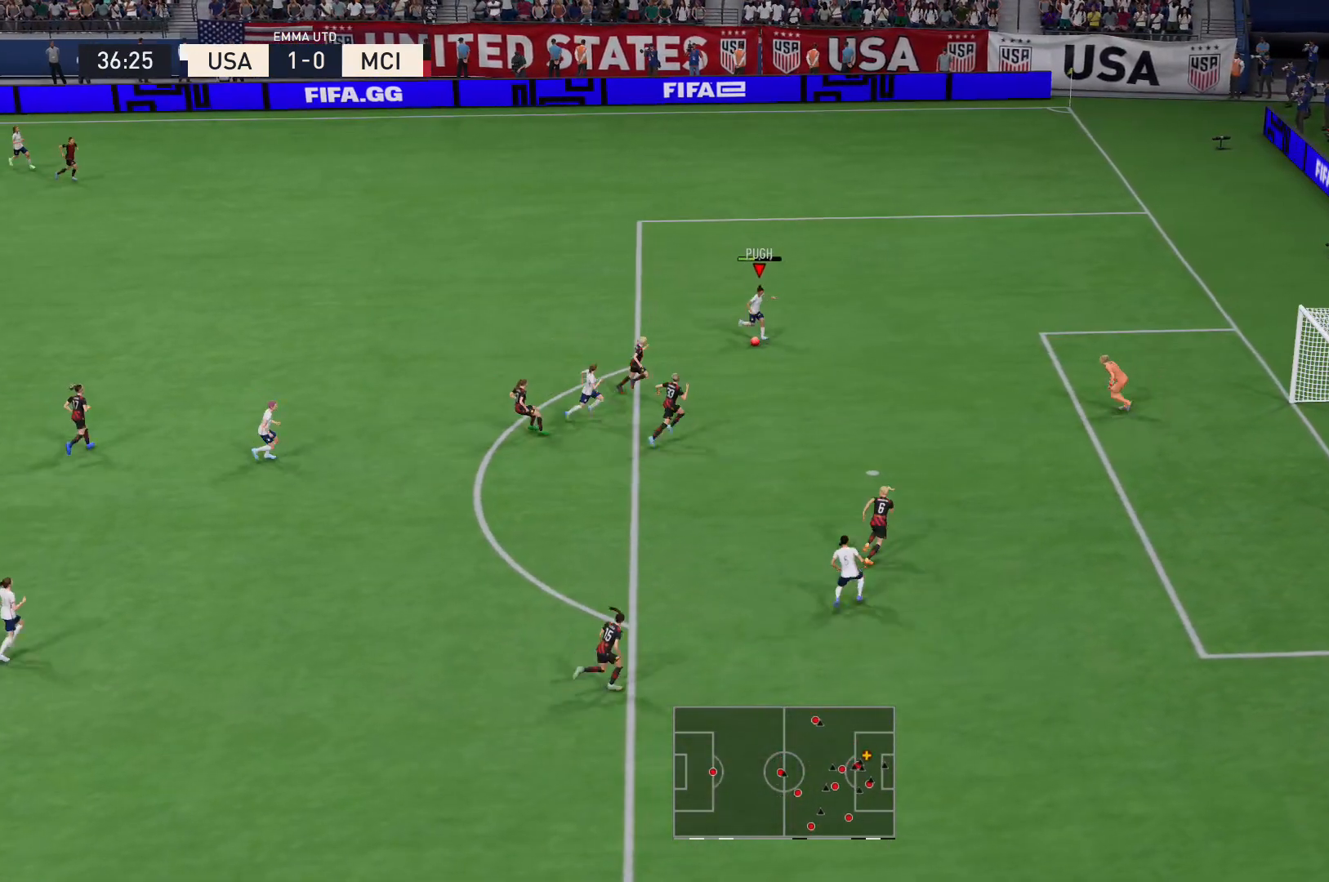
{"buttons": [], "left_stick": "center", "right_stick": "center", "events": [[167, "left_stick", "center"]]}
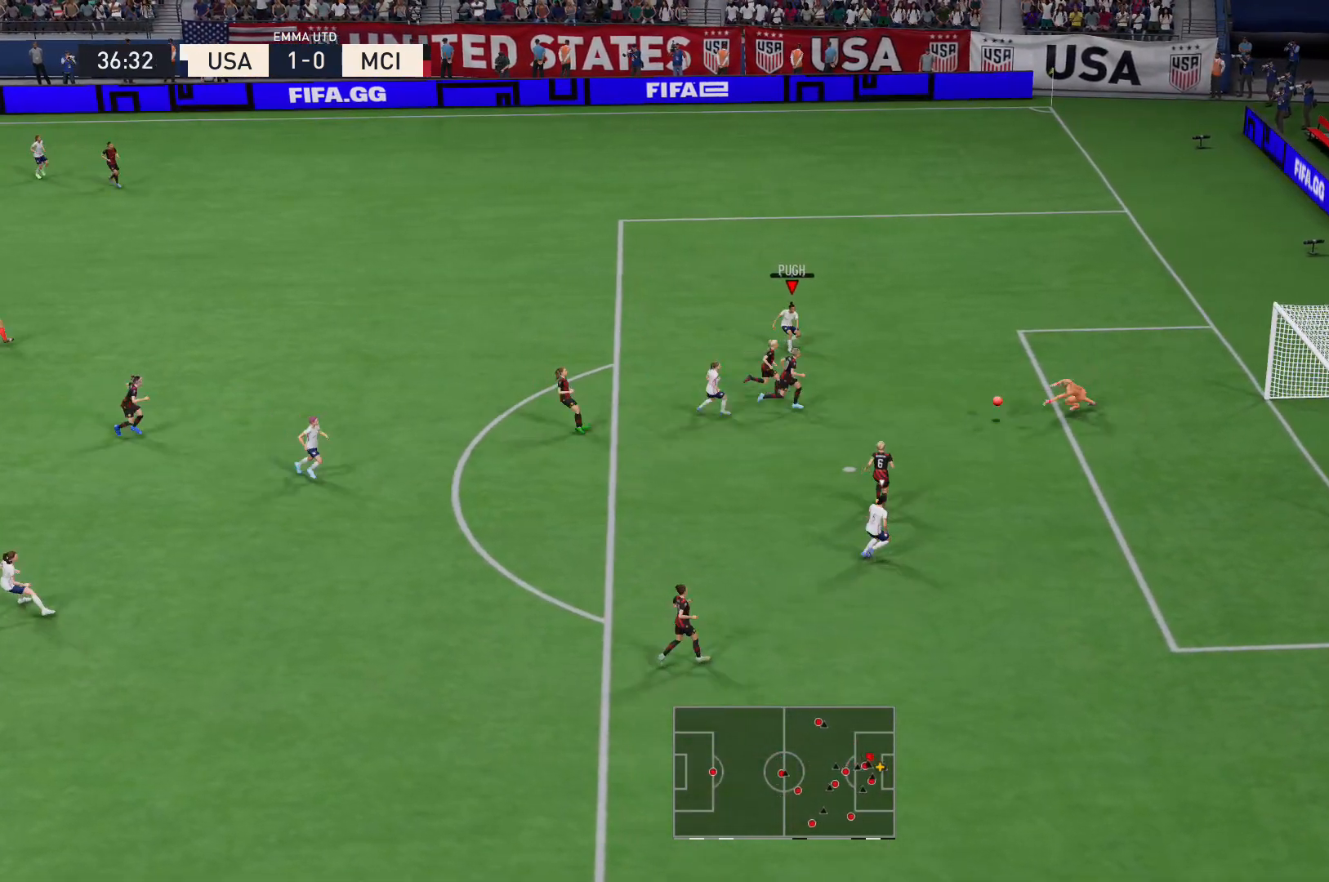
{"buttons": [], "left_stick": "center", "right_stick": "center", "events": []}
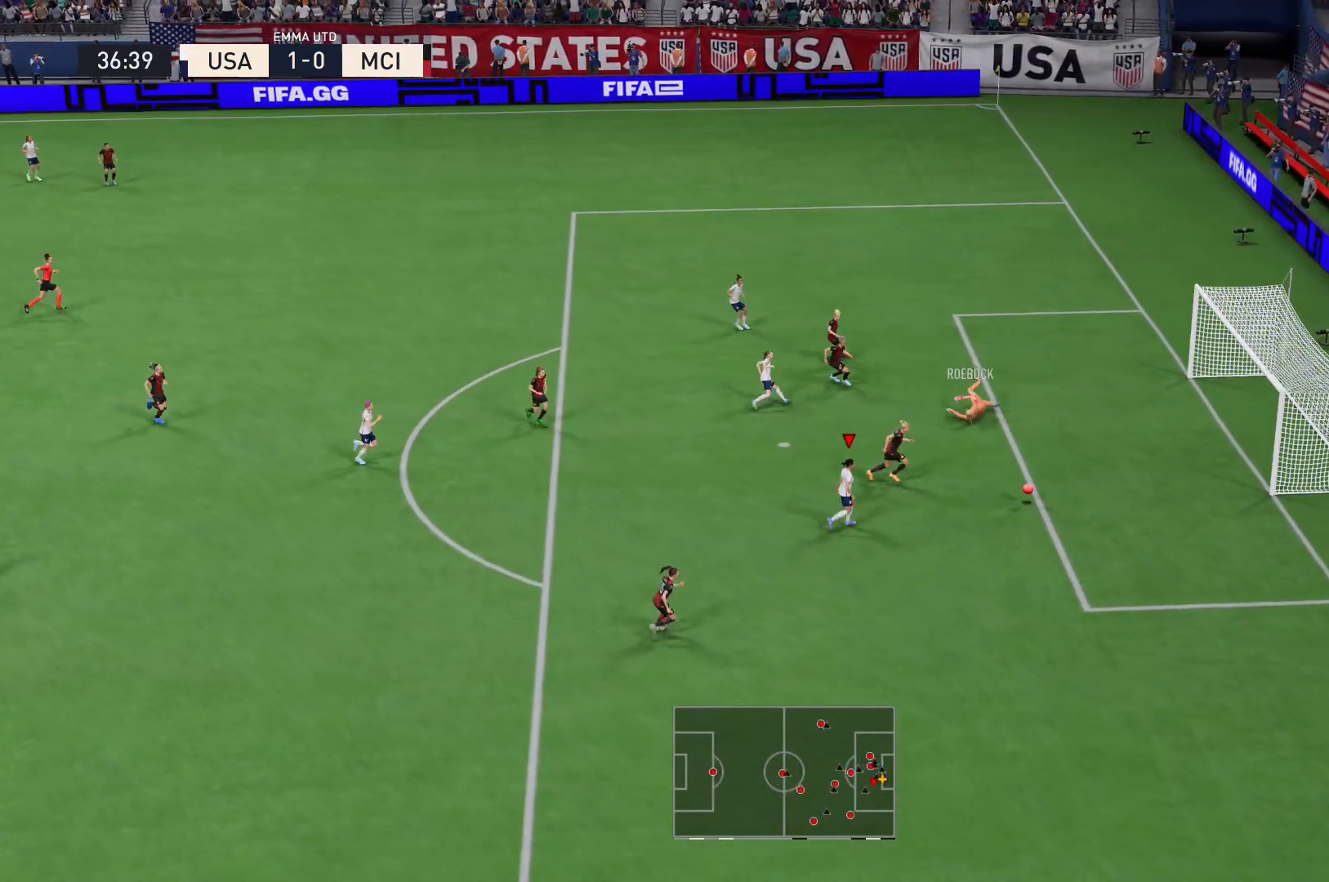
{"buttons": ["R2"], "left_stick": "down-right", "right_stick": "center", "events": [[33, "left_stick", "right"], [100, "R2", "down"], [100, "left_stick", "down-right"]]}
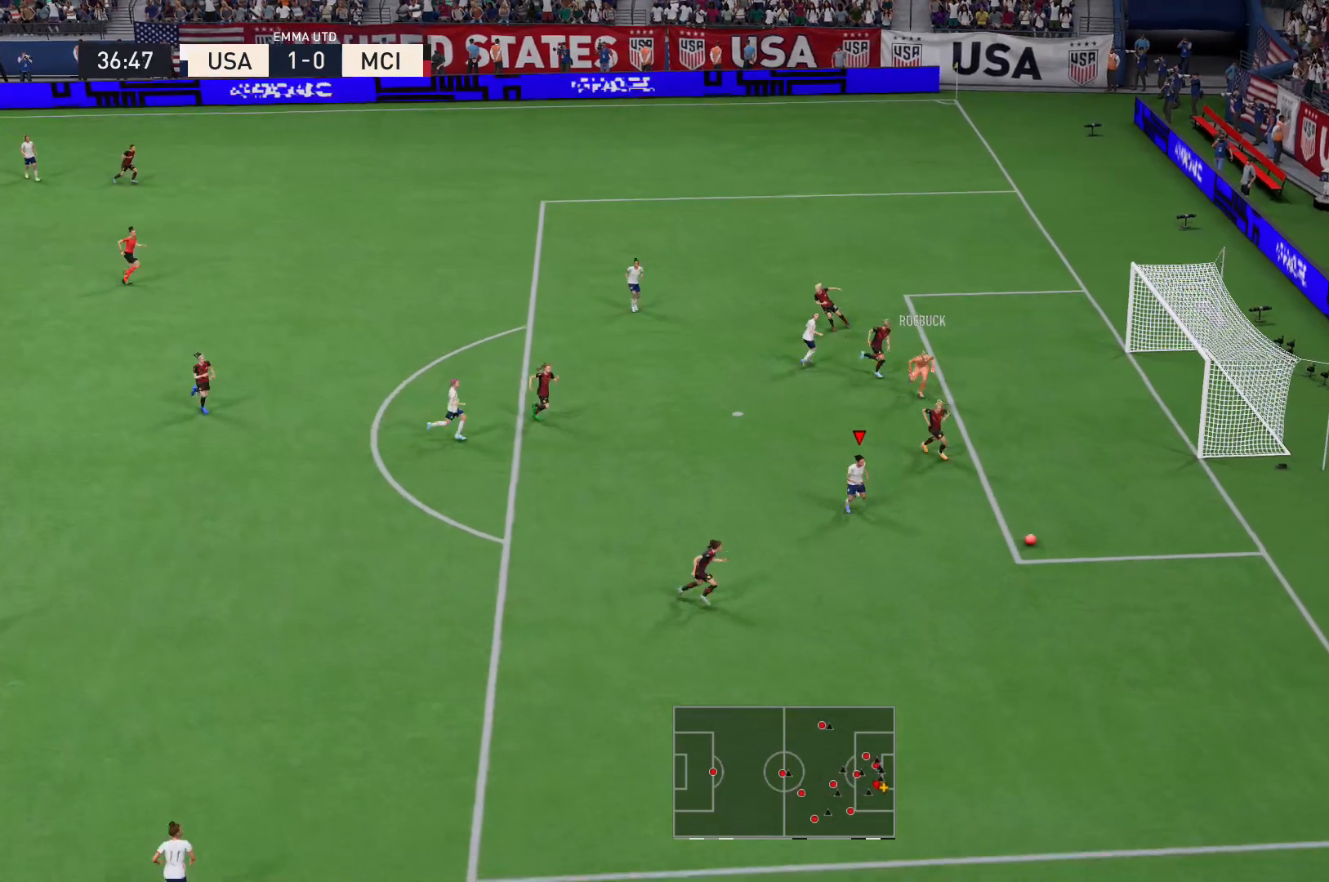
{"buttons": ["R2"], "left_stick": "down-right", "right_stick": "center", "events": []}
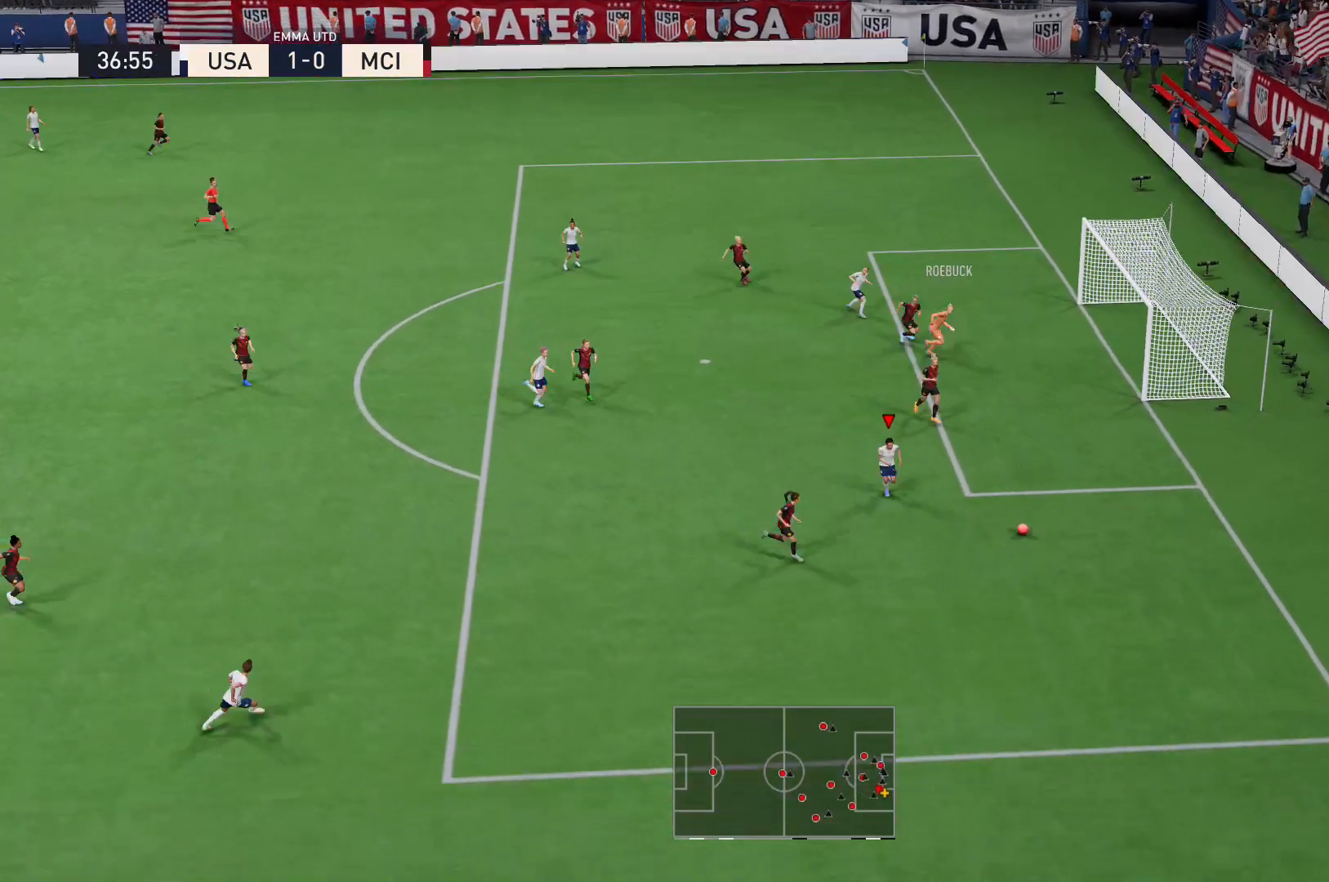
{"buttons": ["R2"], "left_stick": "down", "right_stick": "center", "events": [[67, "left_stick", "down"]]}
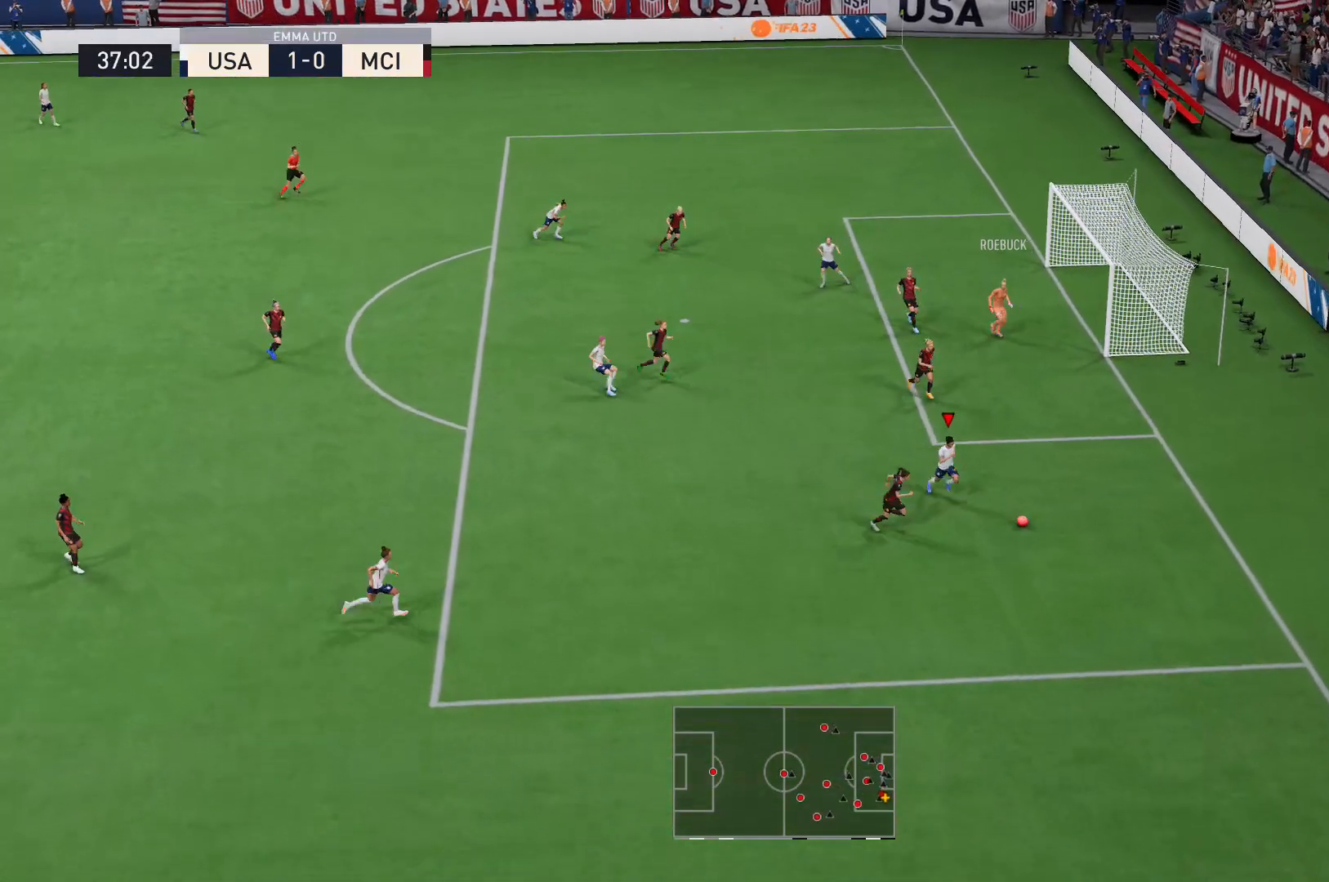
{"buttons": ["R2"], "left_stick": "down", "right_stick": "center", "events": [[67, "X", "down"], [201, "X", "up"]]}
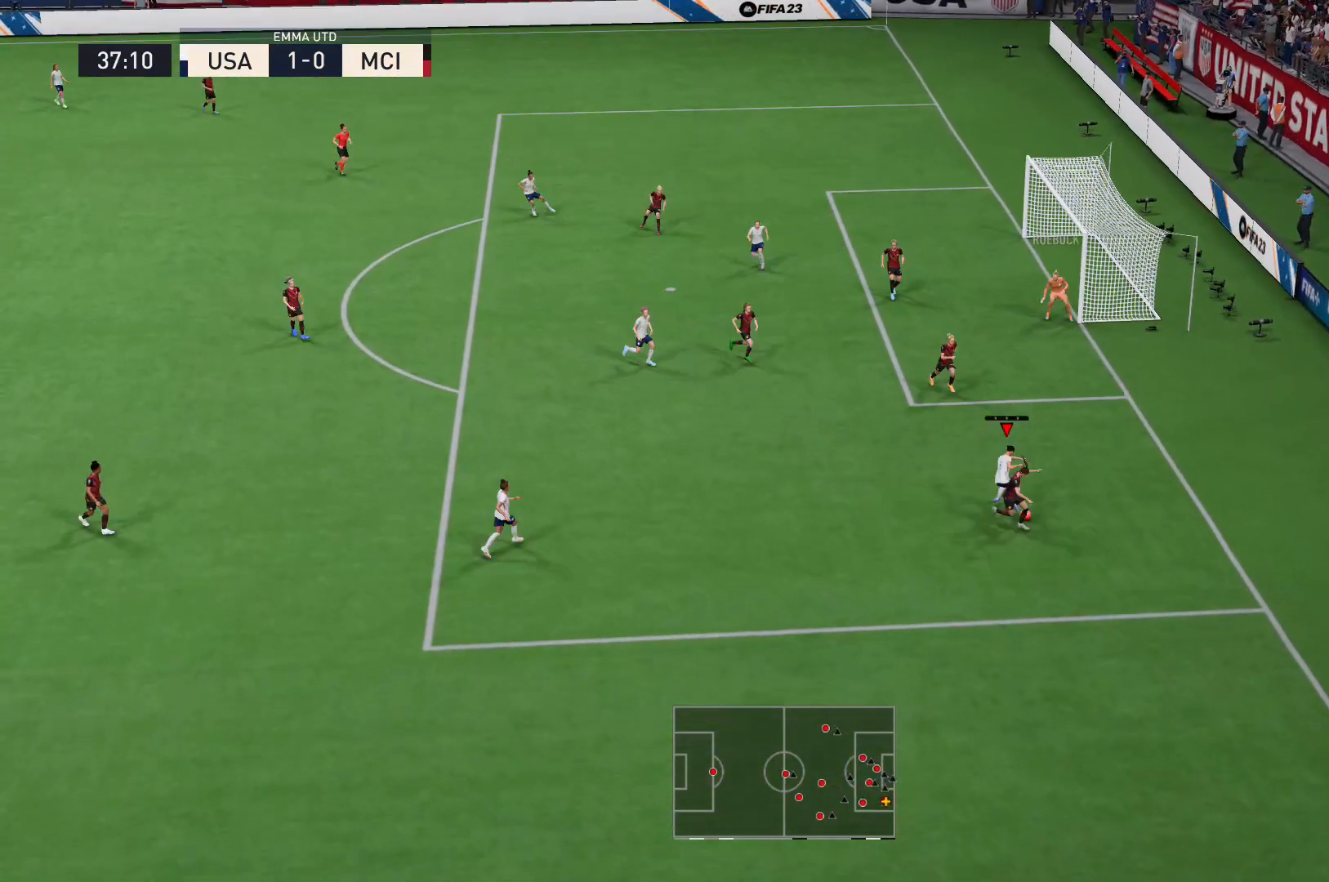
{"buttons": ["L2"], "left_stick": "down-left", "right_stick": "center", "events": [[67, "L2", "down"], [434, "left_stick", "down-left"], [500, "R2", "up"]]}
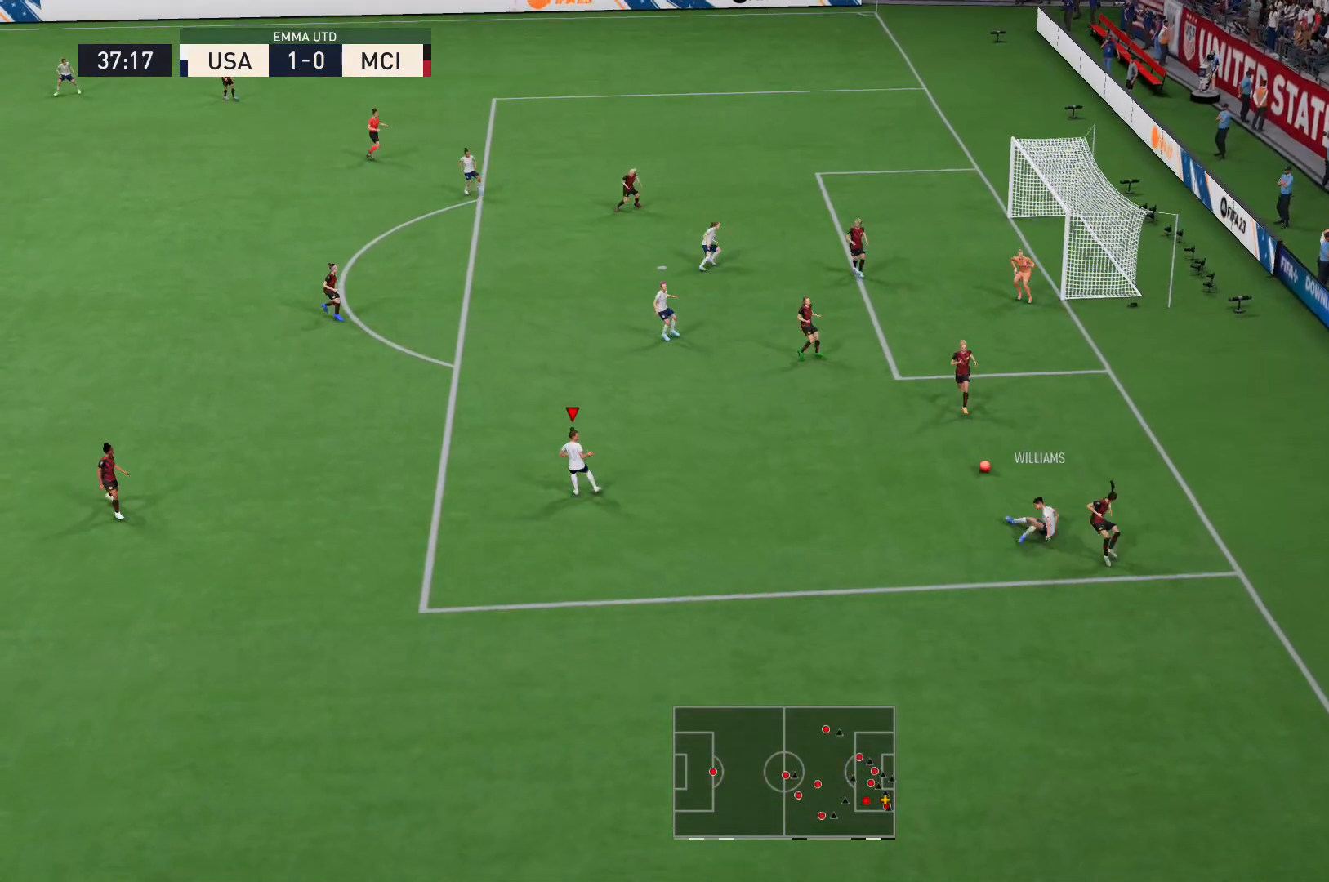
{"buttons": [], "left_stick": "left", "right_stick": "center", "events": [[67, "left_stick", "left"], [434, "L2", "up"]]}
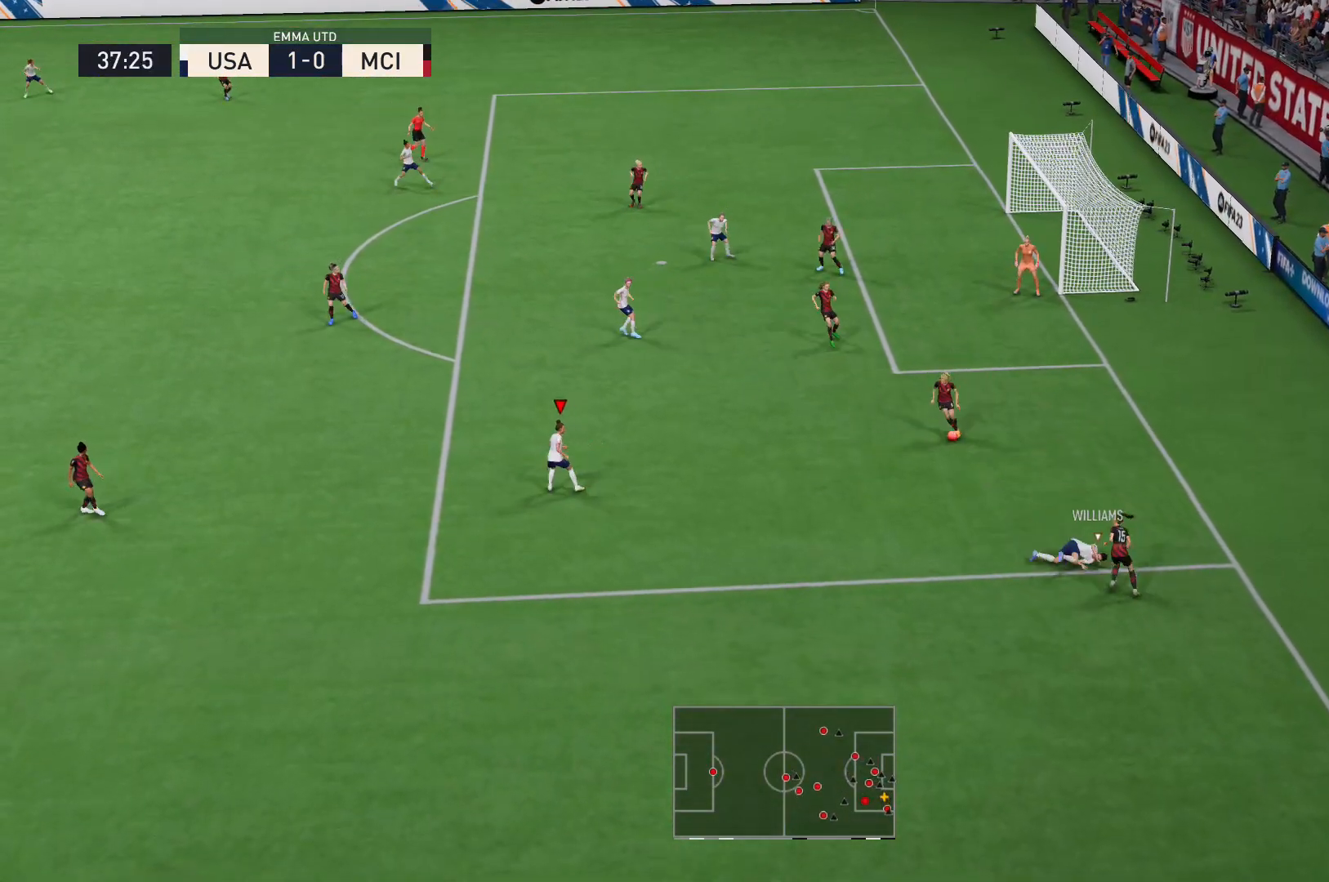
{"buttons": [], "left_stick": "up-right", "right_stick": "center", "events": [[67, "left_stick", "center"], [133, "left_stick", "up"], [167, "L2", "down"], [333, "left_stick", "up-right"], [467, "L2", "up"]]}
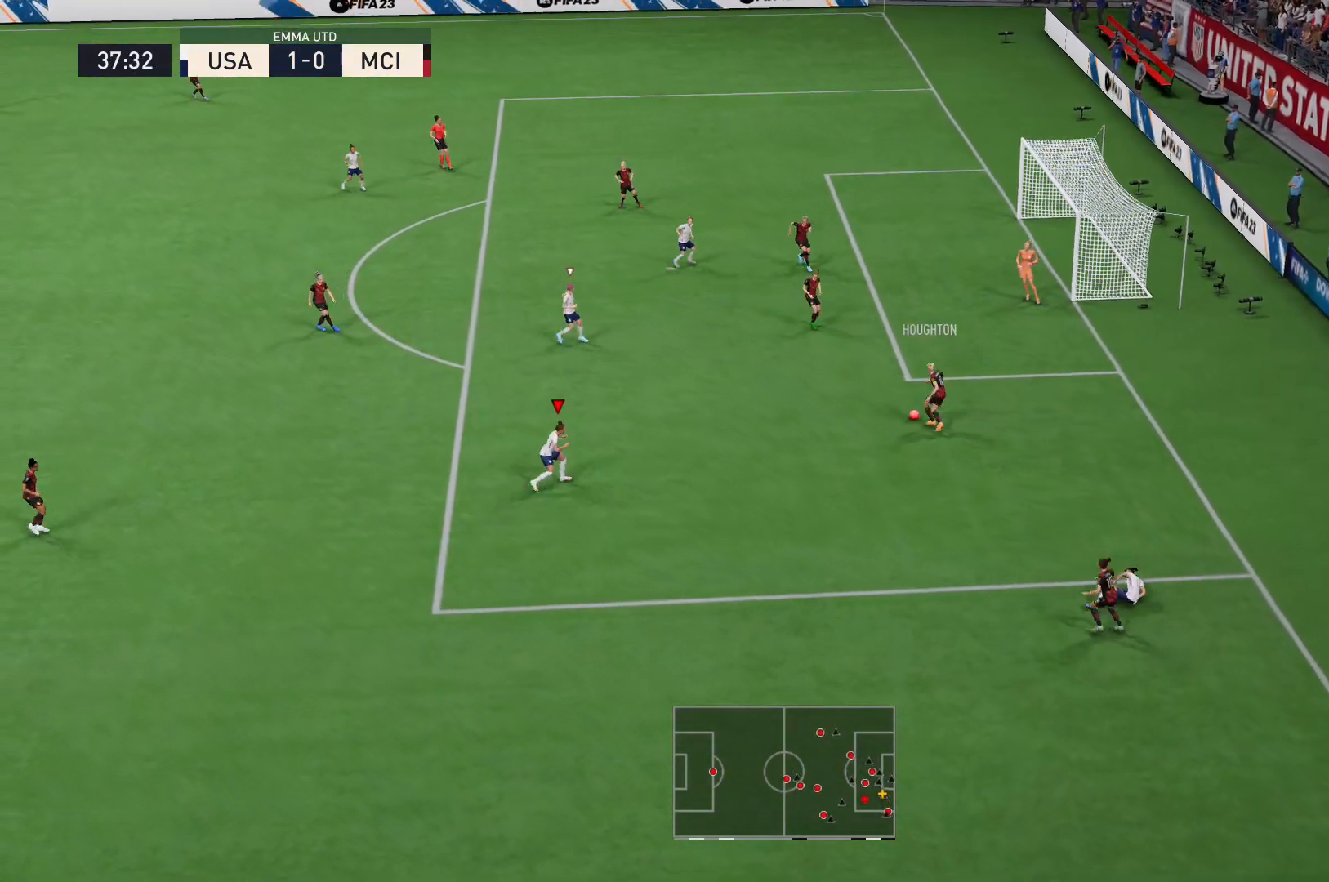
{"buttons": ["R2"], "left_stick": "up-right", "right_stick": "center", "events": [[201, "R2", "down"]]}
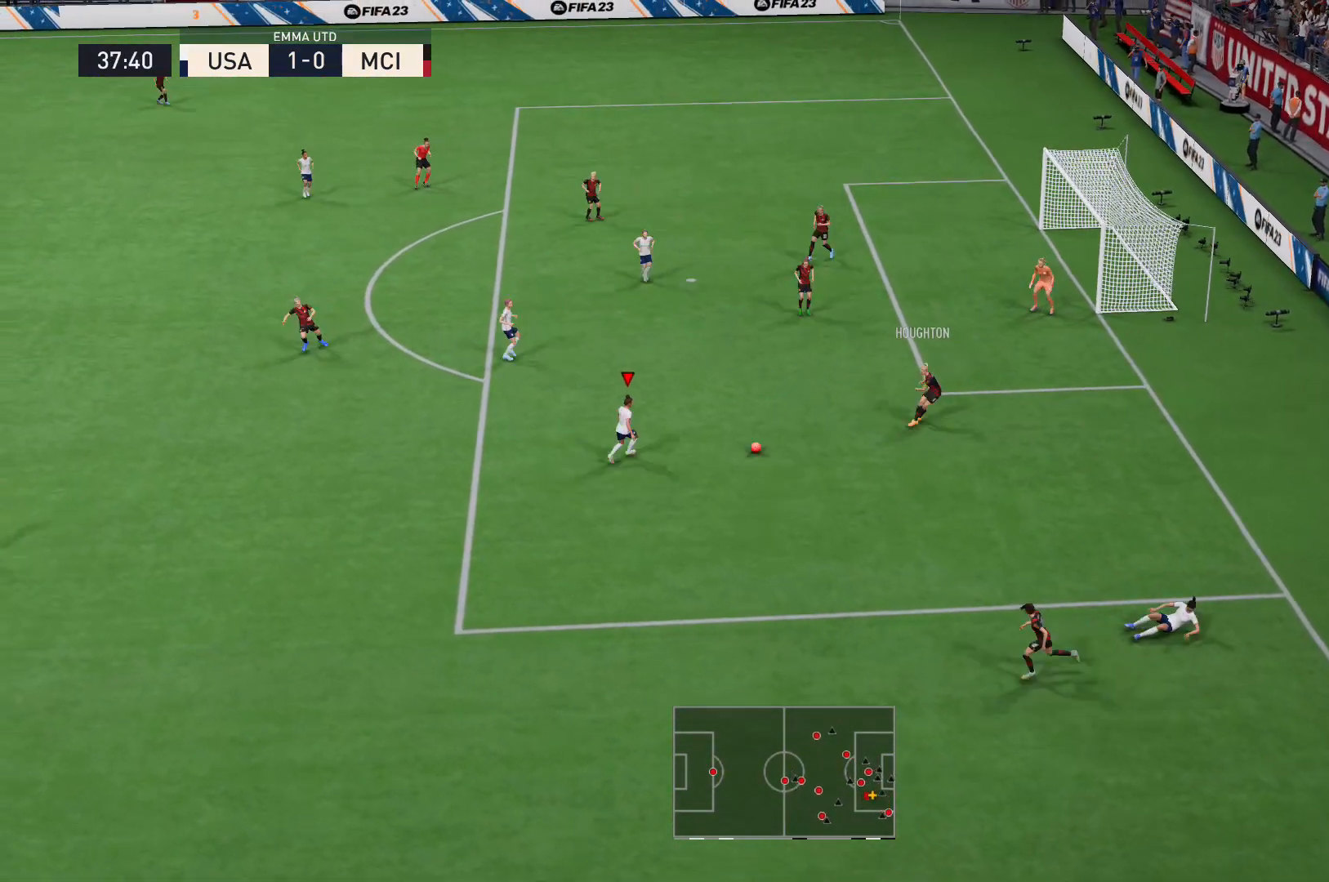
{"buttons": ["R2"], "left_stick": "left", "right_stick": "center", "events": [[67, "left_stick", "up"], [133, "L2", "down"], [267, "left_stick", "up-left"], [434, "left_stick", "left"], [500, "L2", "up"]]}
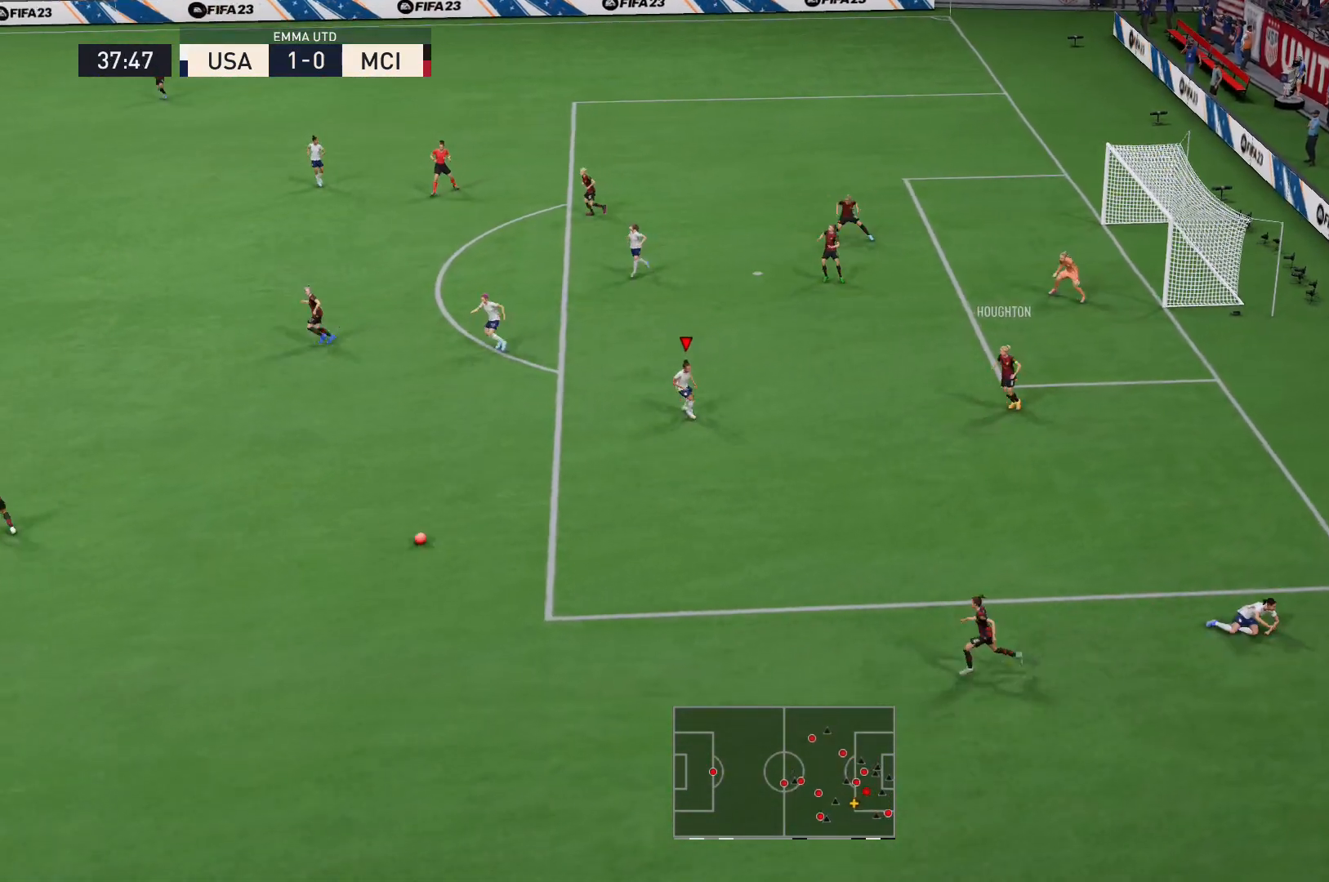
{"buttons": ["L2", "R2"], "left_stick": "down-right", "right_stick": "center", "events": [[34, "left_stick", "down-left"], [200, "left_stick", "down"], [301, "L2", "down"], [401, "left_stick", "down-right"]]}
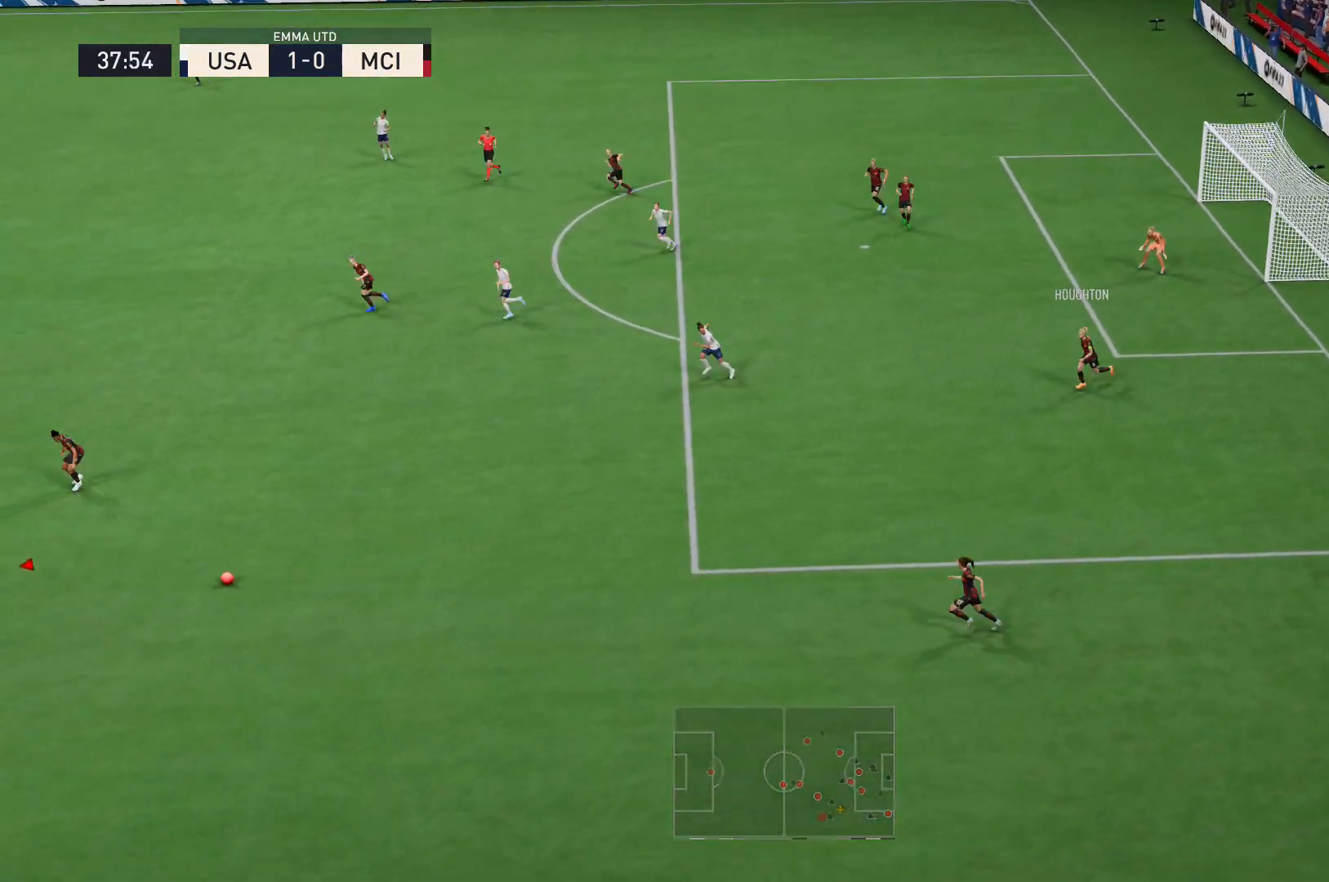
{"buttons": ["L2", "R2"], "left_stick": "up-right", "right_stick": "center", "events": [[167, "left_stick", "right"], [300, "left_stick", "up-right"]]}